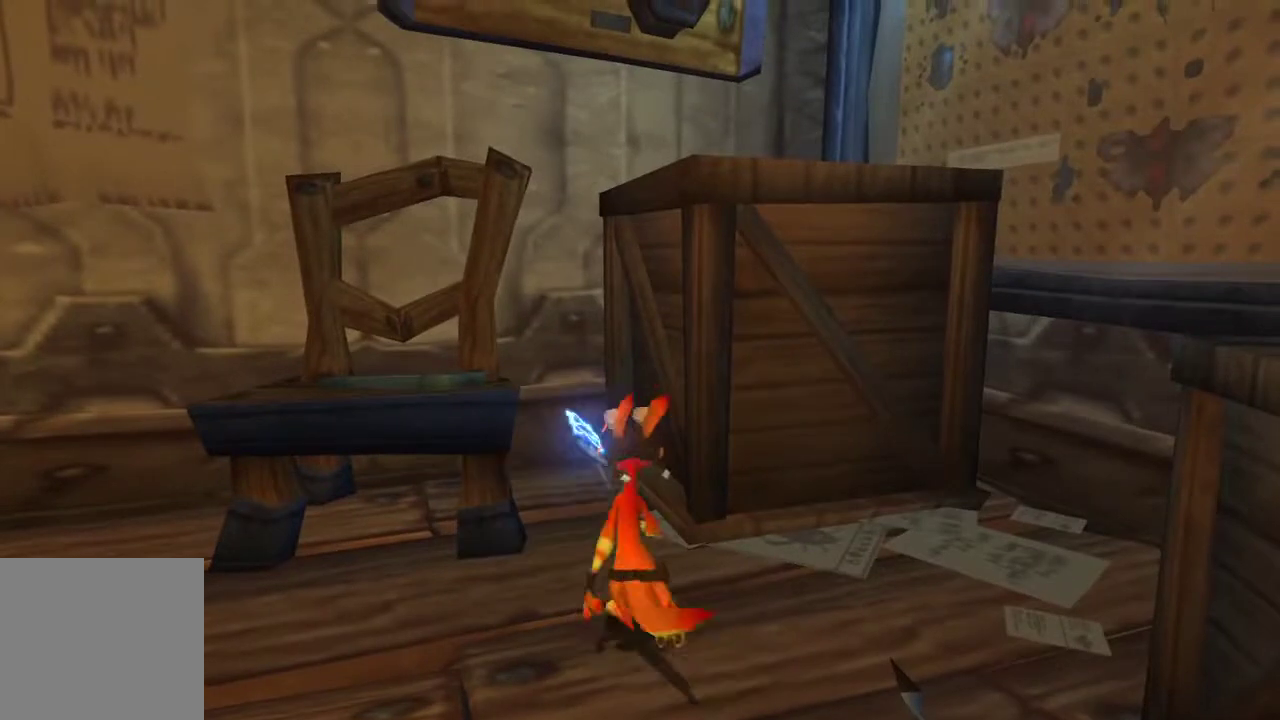
Gameplay with a controller (PlayStation layout); each line is a JSON object with the inputs held at the frame after it. "events" lists button and stick changes between this image and that frame as [ms after this image, input, new state], when the widget could be followed in between.
{"buttons": [], "left_stick": "up-right", "right_stick": "center"}
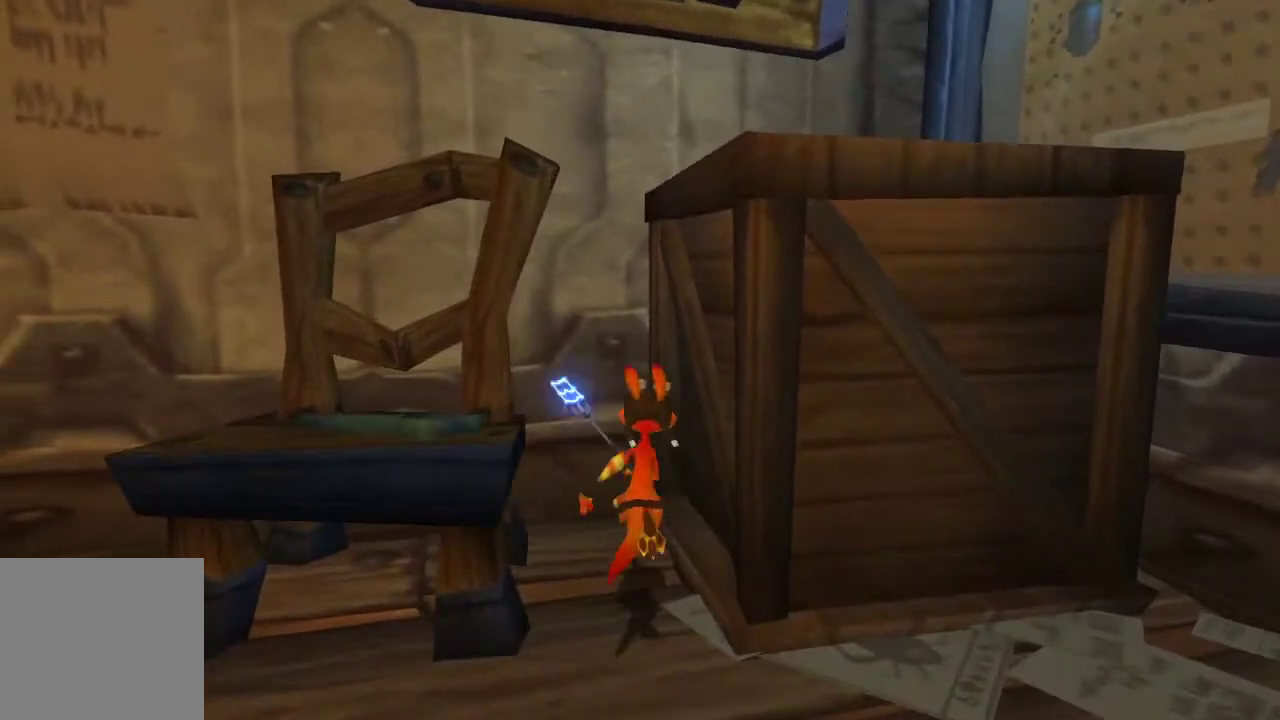
{"buttons": [], "left_stick": "up-right", "right_stick": "center", "events": []}
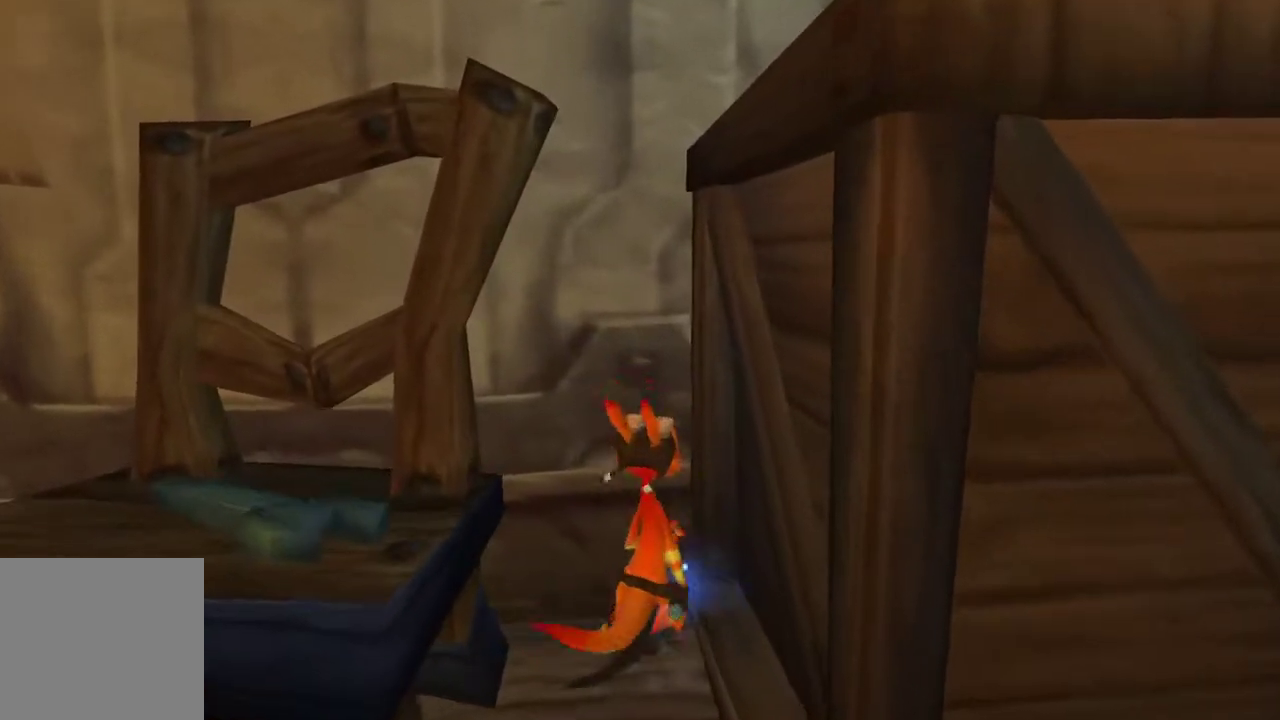
{"buttons": [], "left_stick": "up-right", "right_stick": "center", "events": []}
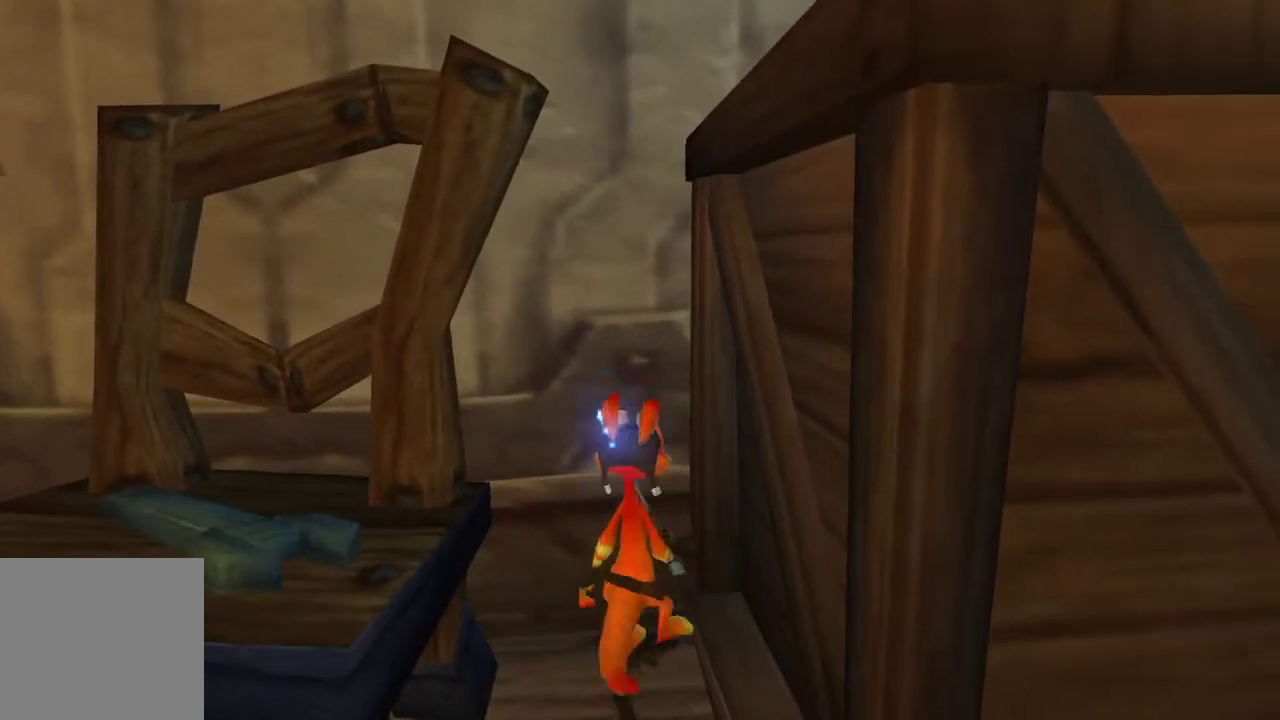
{"buttons": [], "left_stick": "up-right", "right_stick": "center", "events": []}
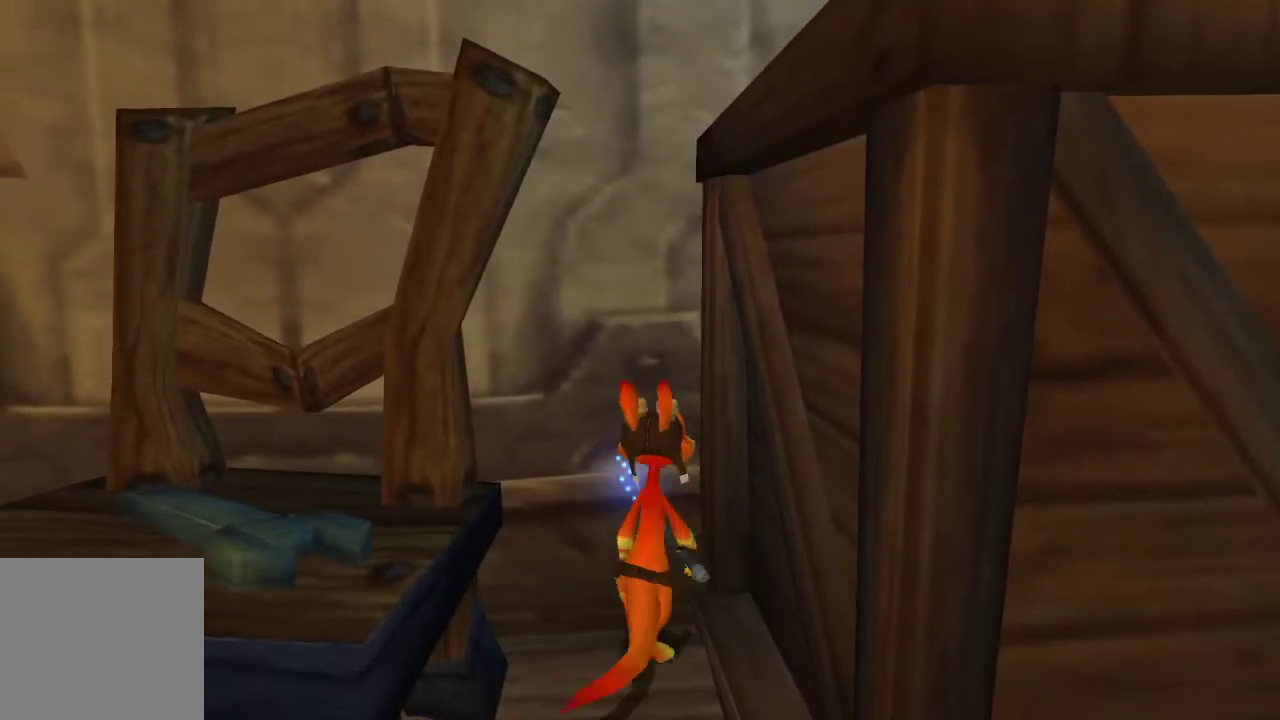
{"buttons": ["CROSS"], "left_stick": "up-right", "right_stick": "center", "events": [[367, "CROSS", "down"]]}
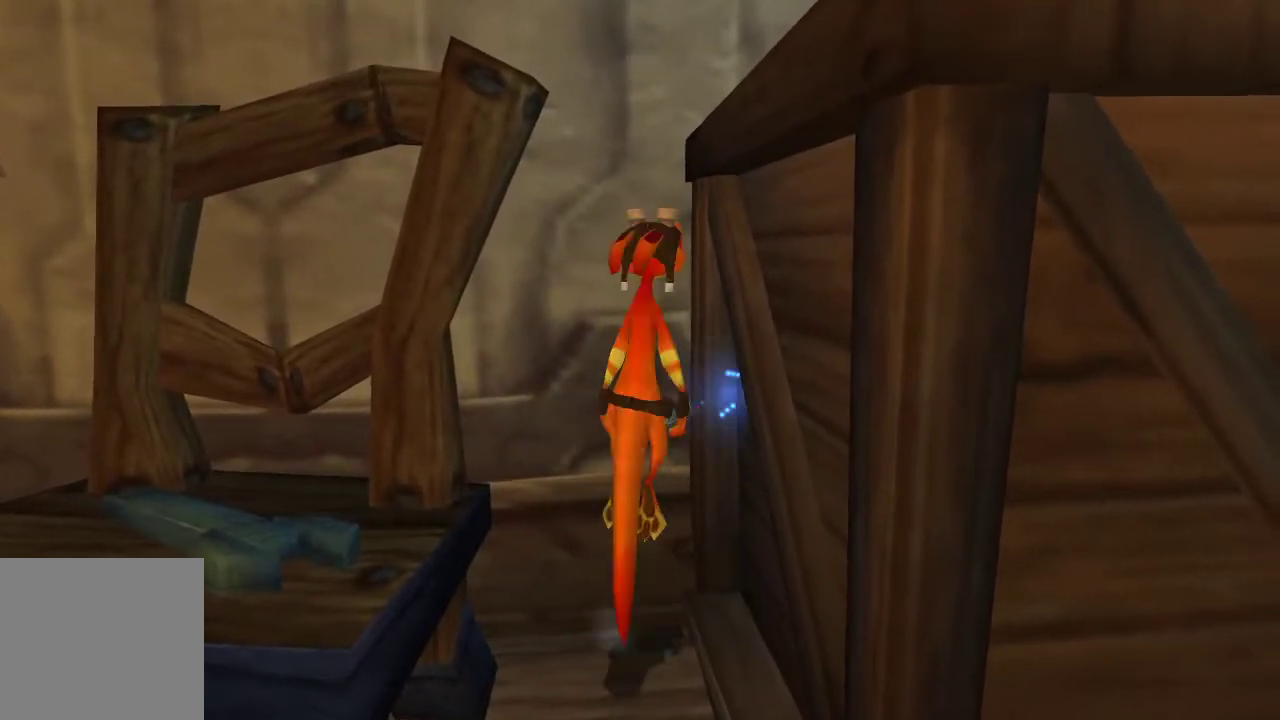
{"buttons": ["CROSS"], "left_stick": "up-right", "right_stick": "center", "events": [[100, "CROSS", "up"], [433, "CROSS", "down"]]}
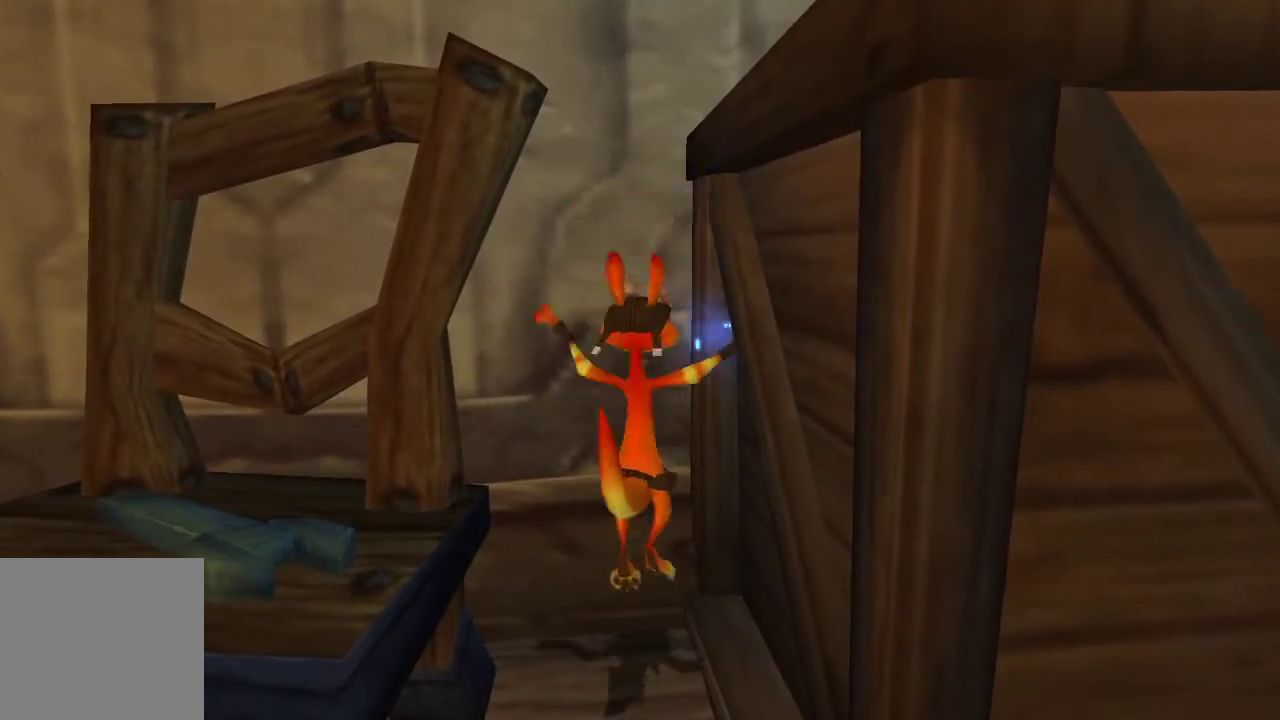
{"buttons": [], "left_stick": "up-right", "right_stick": "center", "events": [[100, "CROSS", "up"]]}
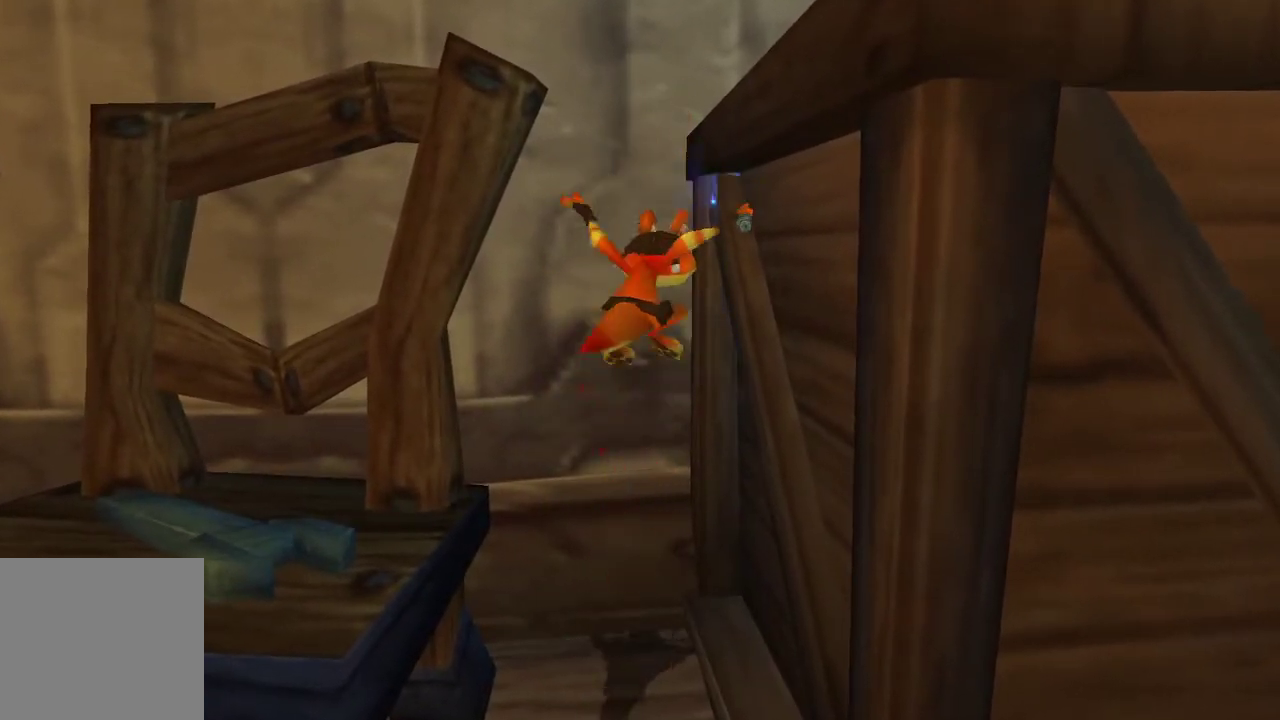
{"buttons": [], "left_stick": "up-right", "right_stick": "center", "events": []}
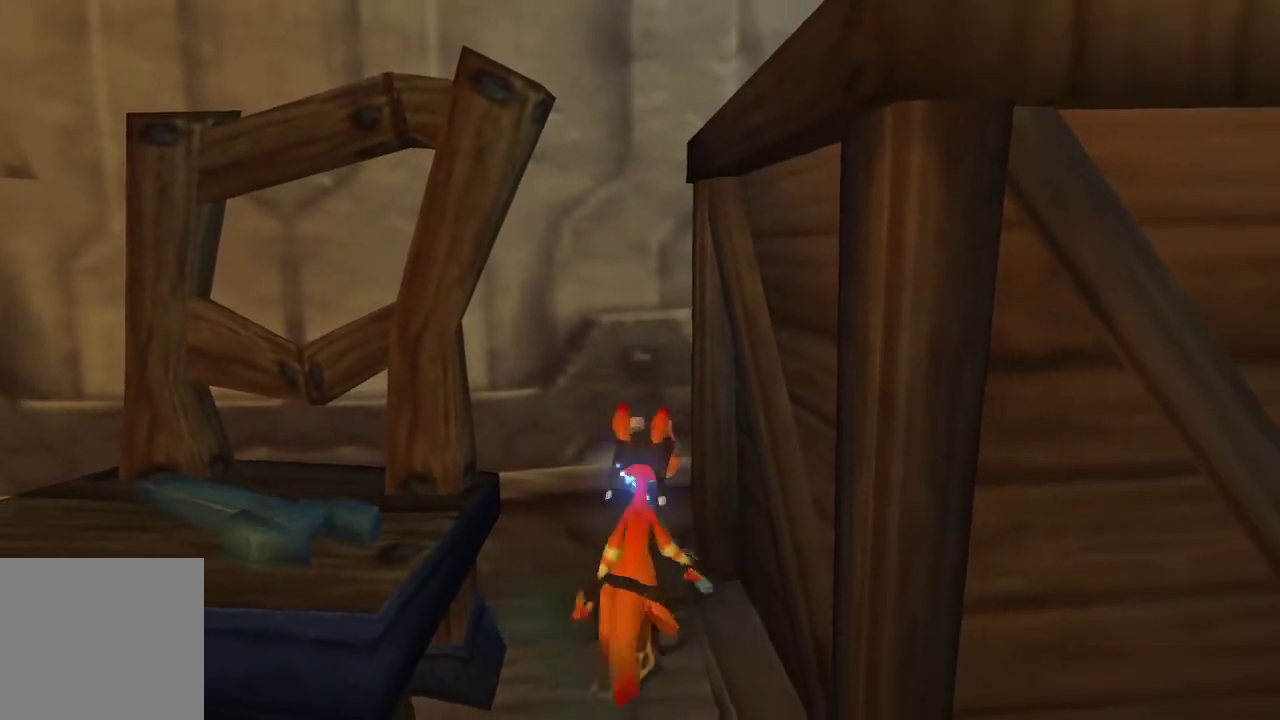
{"buttons": [], "left_stick": "up-right", "right_stick": "center", "events": []}
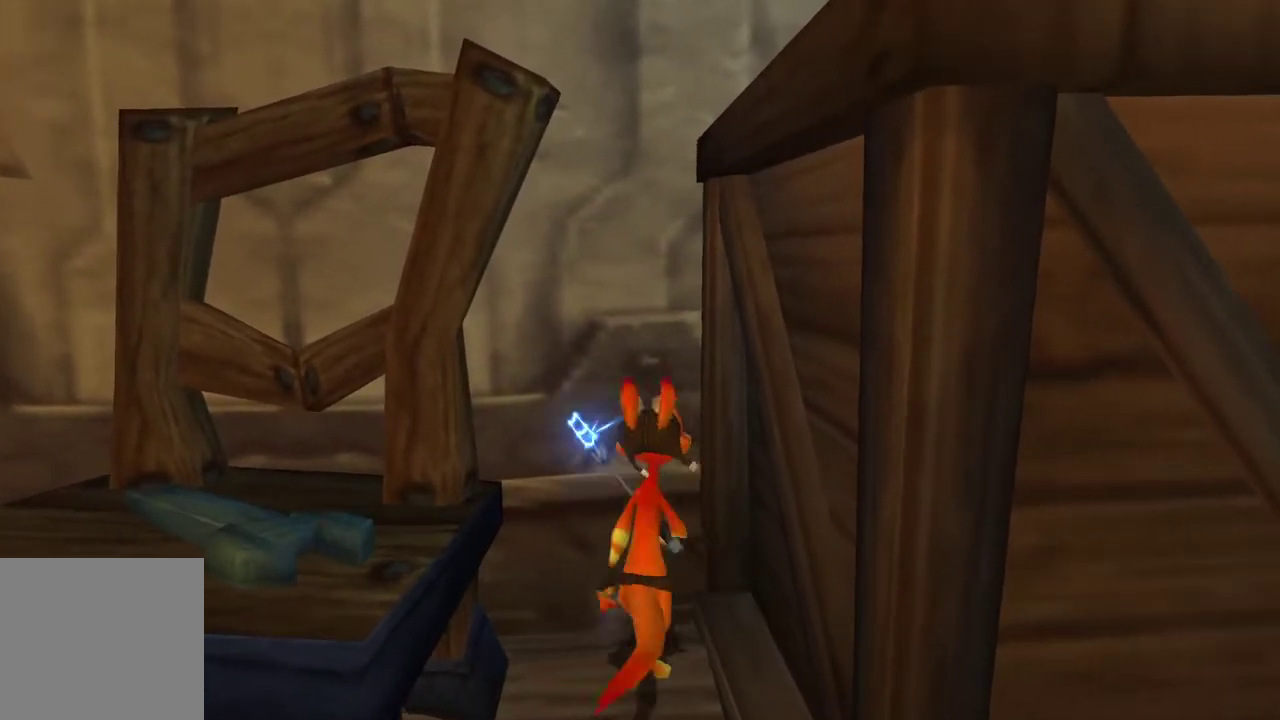
{"buttons": [], "left_stick": "up-right", "right_stick": "center", "events": []}
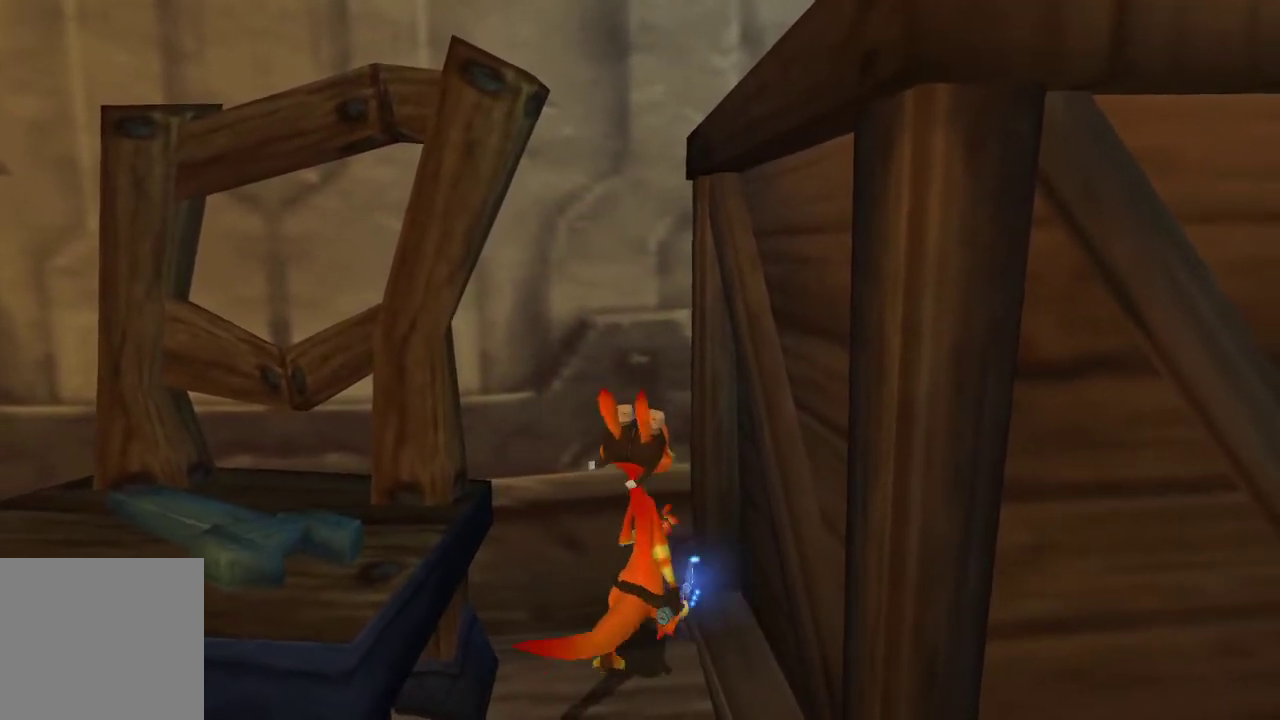
{"buttons": [], "left_stick": "up-right", "right_stick": "center", "events": []}
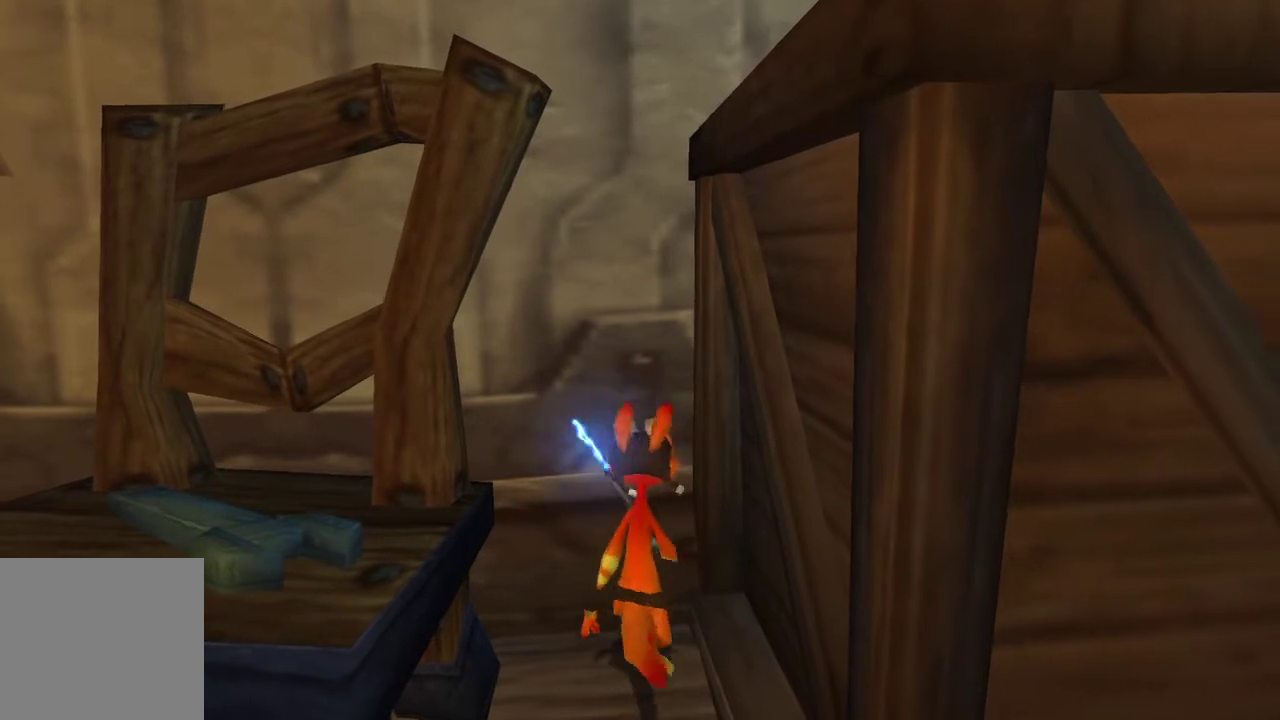
{"buttons": [], "left_stick": "up-right", "right_stick": "center", "events": []}
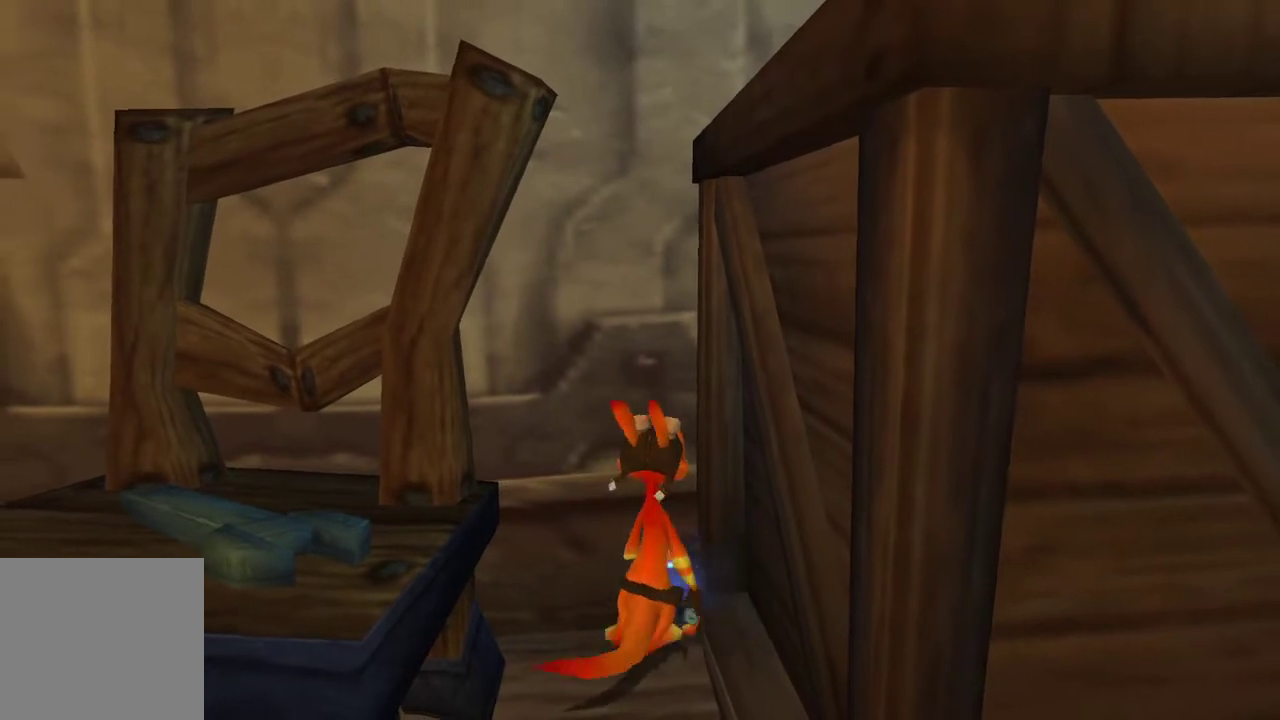
{"buttons": [], "left_stick": "up-right", "right_stick": "center", "events": []}
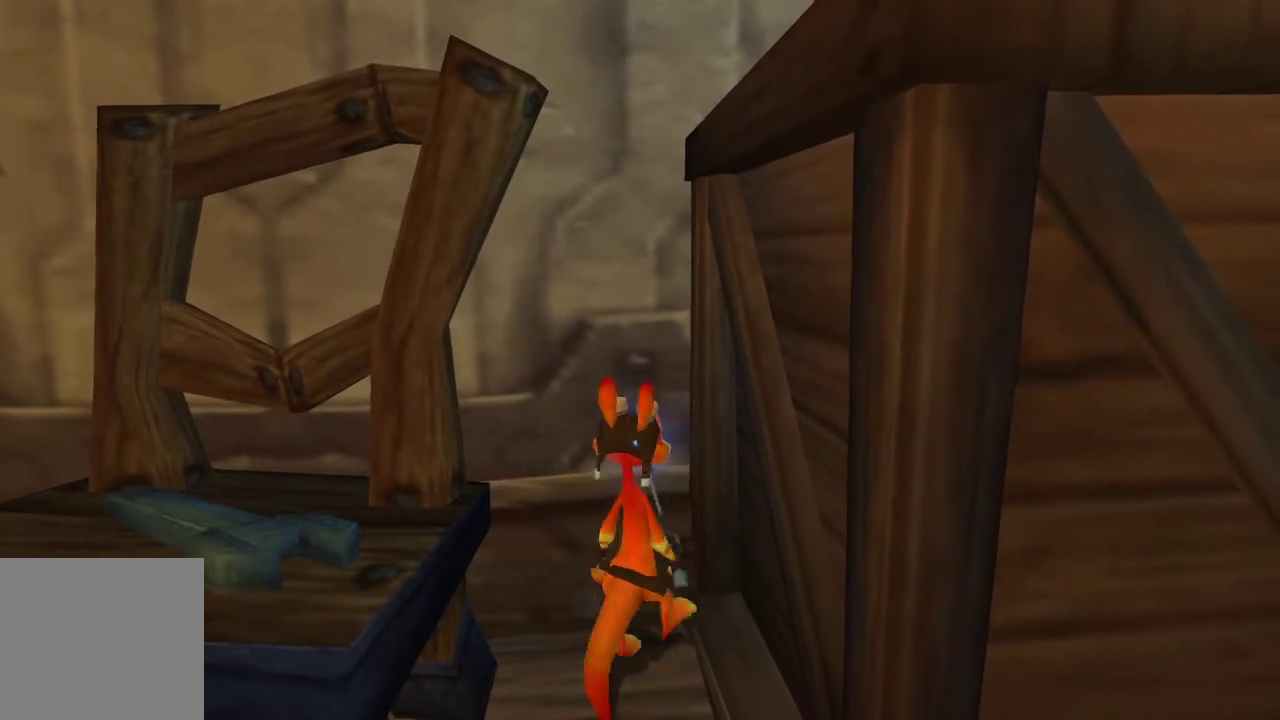
{"buttons": [], "left_stick": "up-right", "right_stick": "center", "events": []}
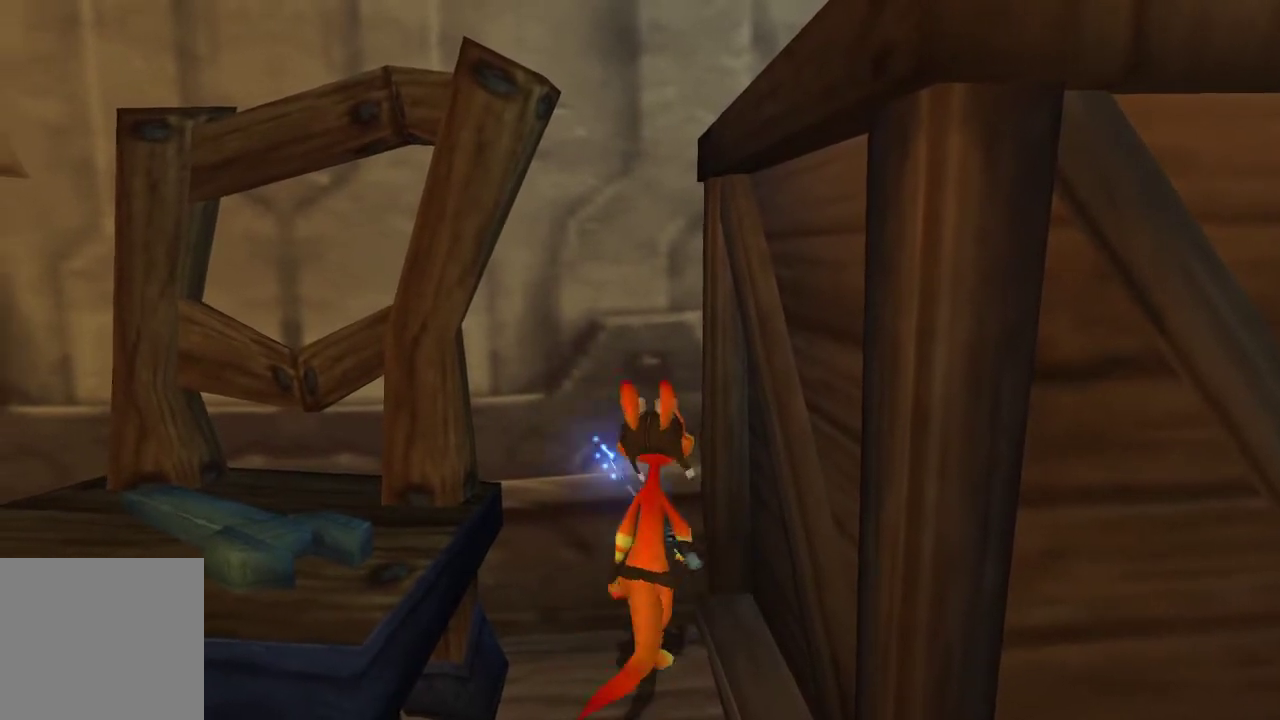
{"buttons": [], "left_stick": "up-right", "right_stick": "center", "events": []}
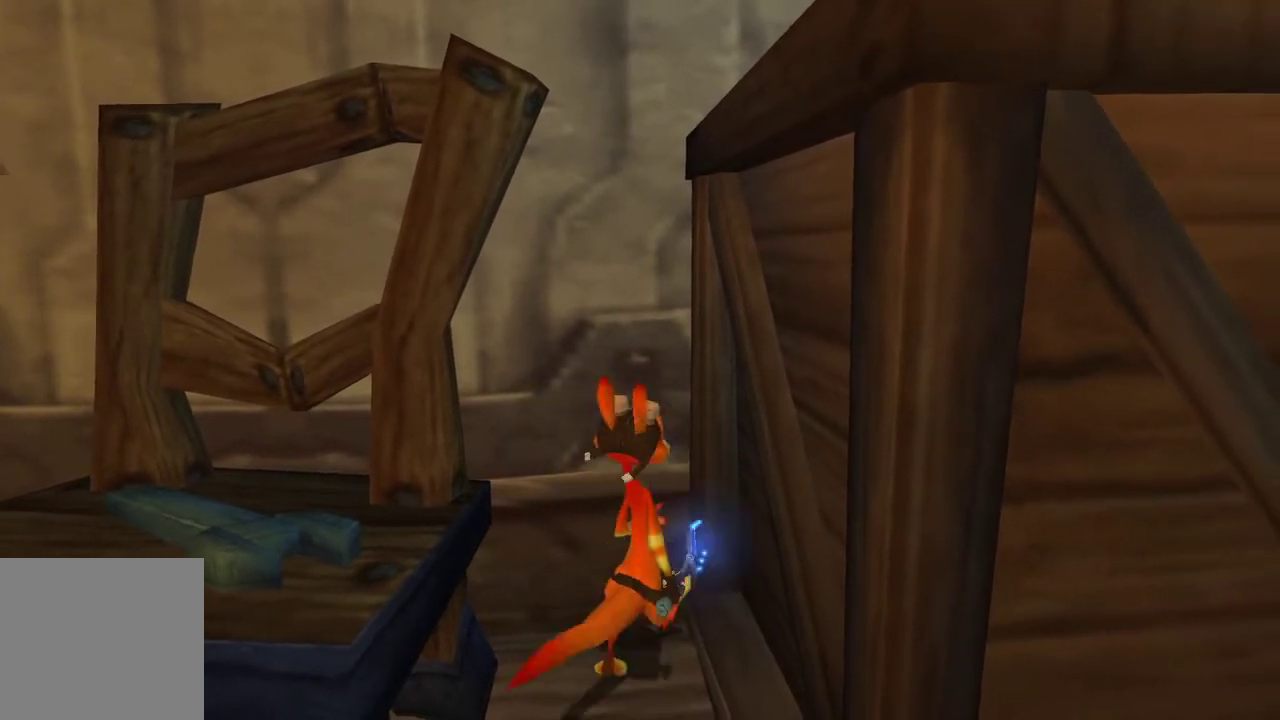
{"buttons": [], "left_stick": "up-right", "right_stick": "center", "events": []}
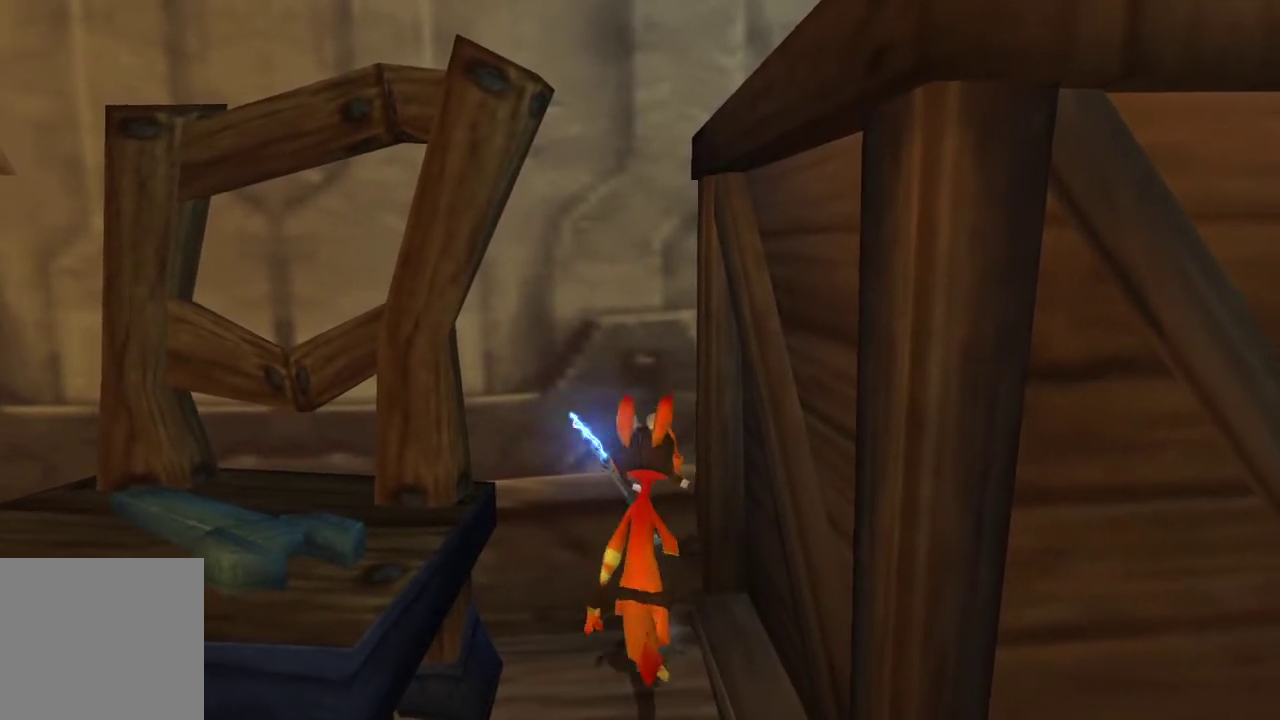
{"buttons": [], "left_stick": "up-right", "right_stick": "center", "events": [[200, "CROSS", "down"], [433, "CROSS", "up"]]}
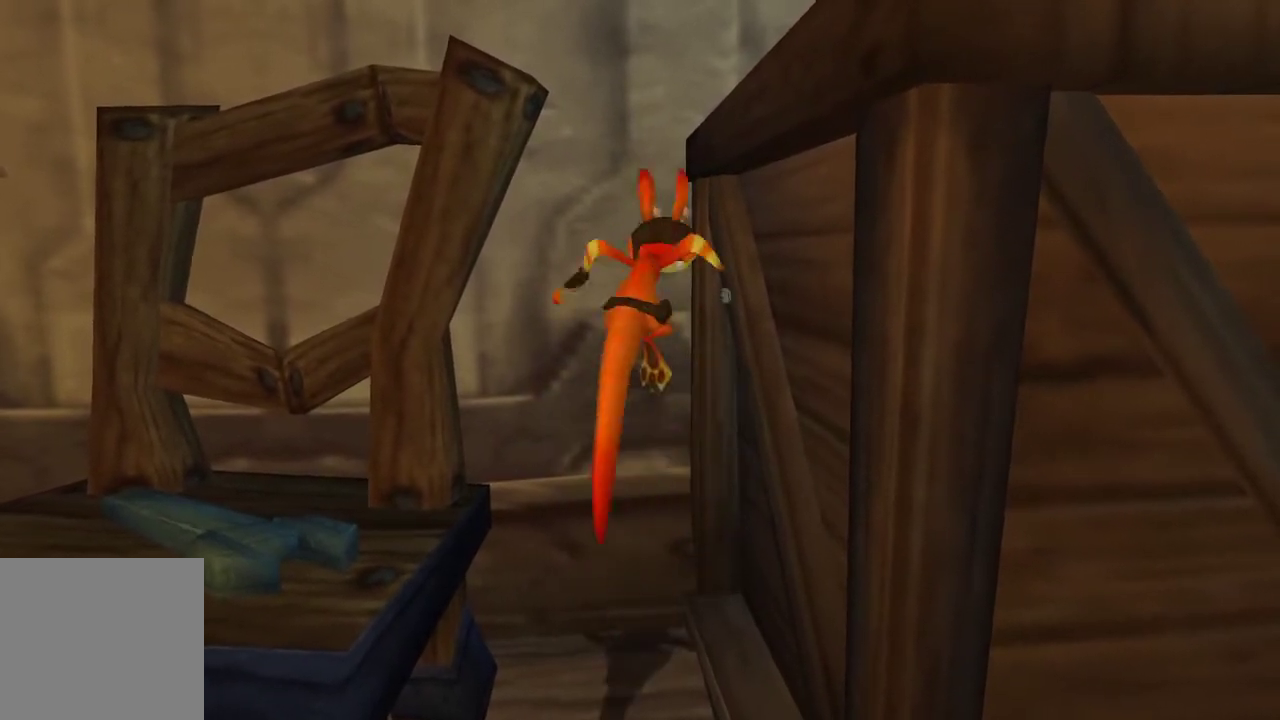
{"buttons": [], "left_stick": "up-right", "right_stick": "center", "events": [[267, "CROSS", "down"], [467, "CROSS", "up"]]}
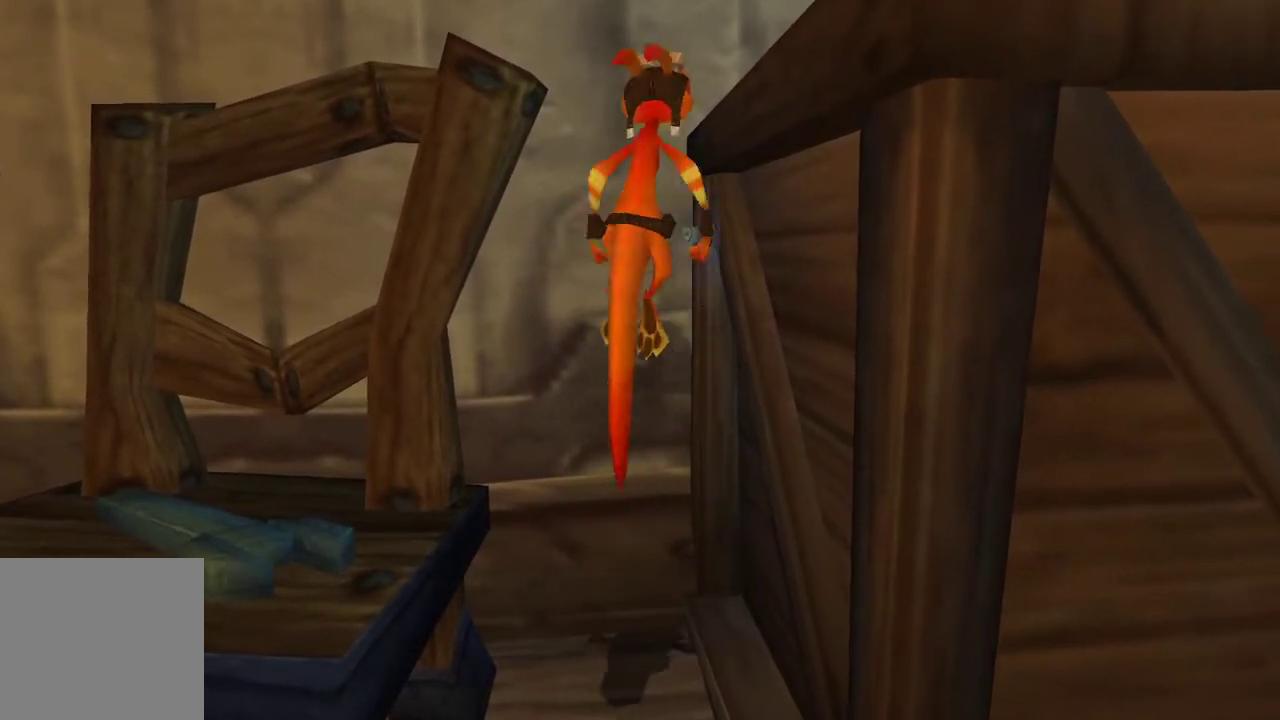
{"buttons": [], "left_stick": "up-right", "right_stick": "center", "events": []}
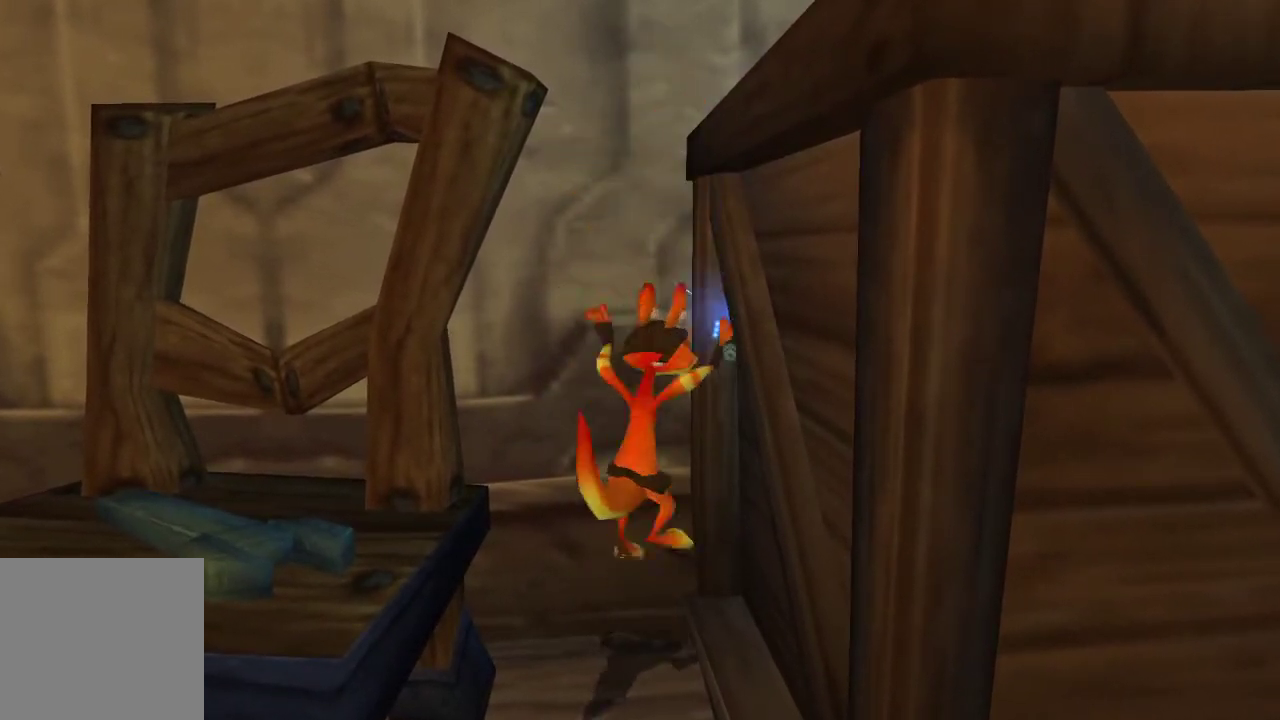
{"buttons": [], "left_stick": "up-right", "right_stick": "center", "events": []}
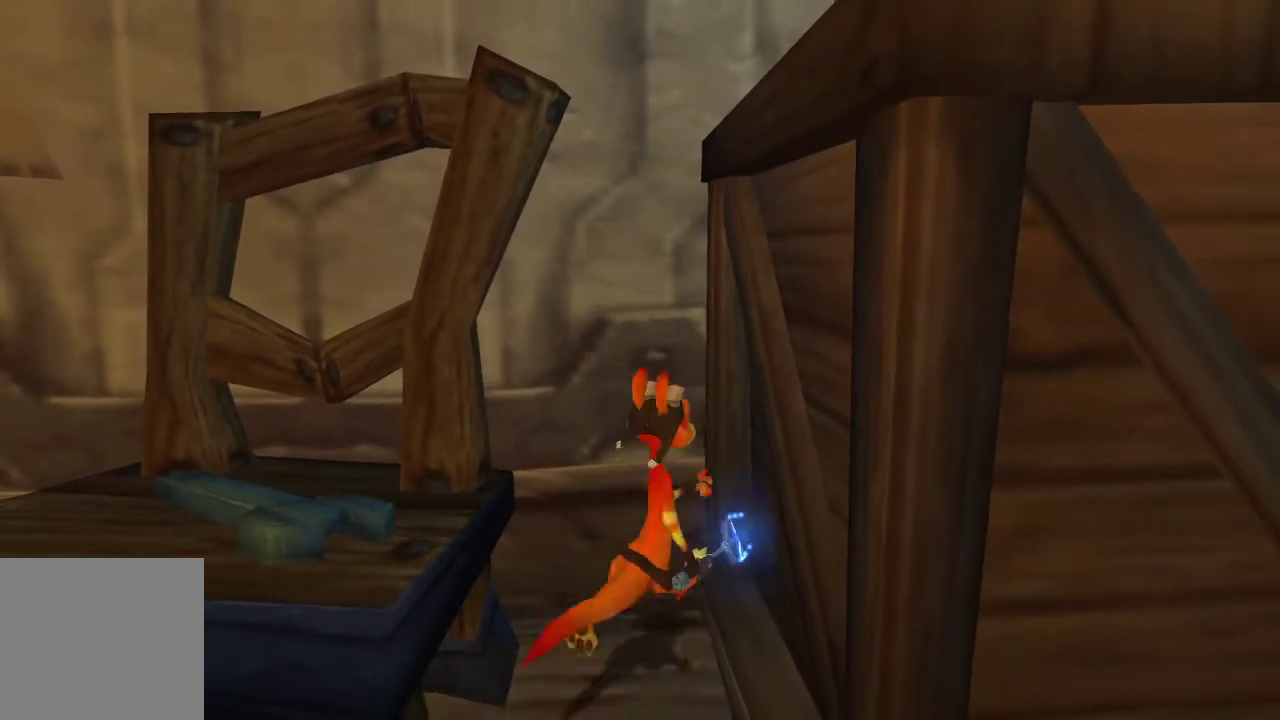
{"buttons": [], "left_stick": "up-right", "right_stick": "center", "events": []}
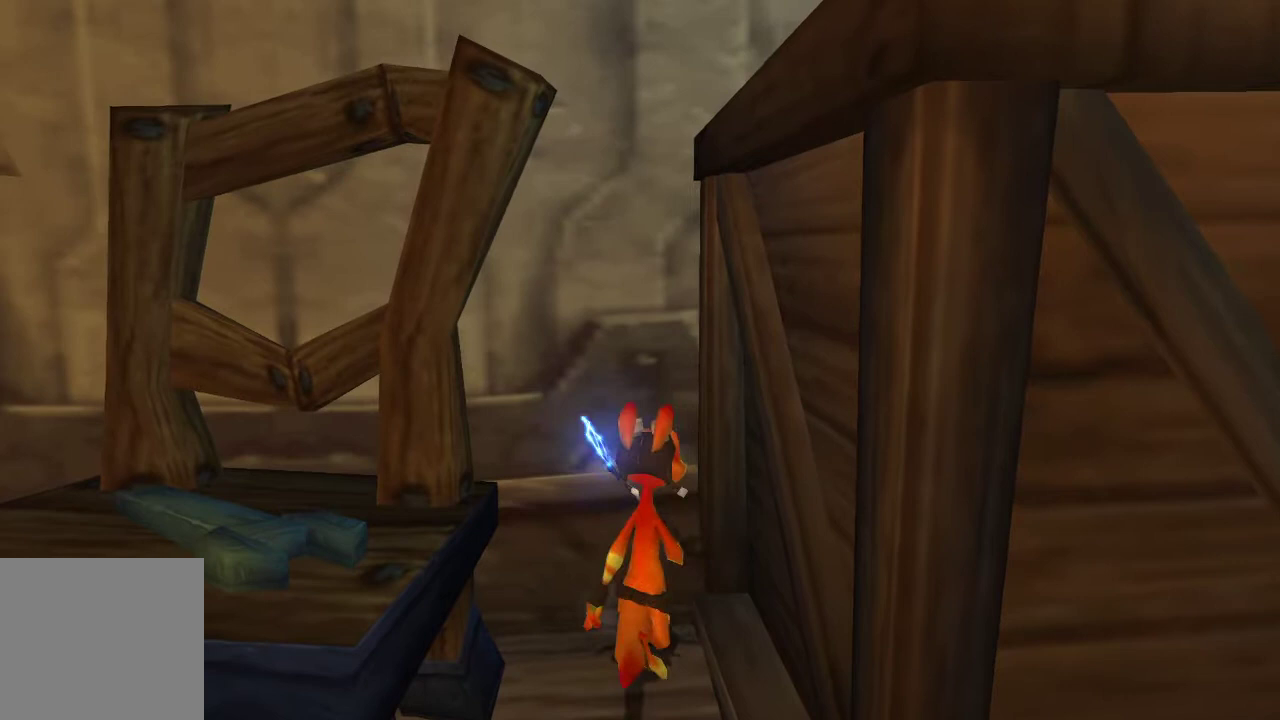
{"buttons": [], "left_stick": "up-right", "right_stick": "center", "events": [[133, "CROSS", "down"], [300, "CROSS", "up"]]}
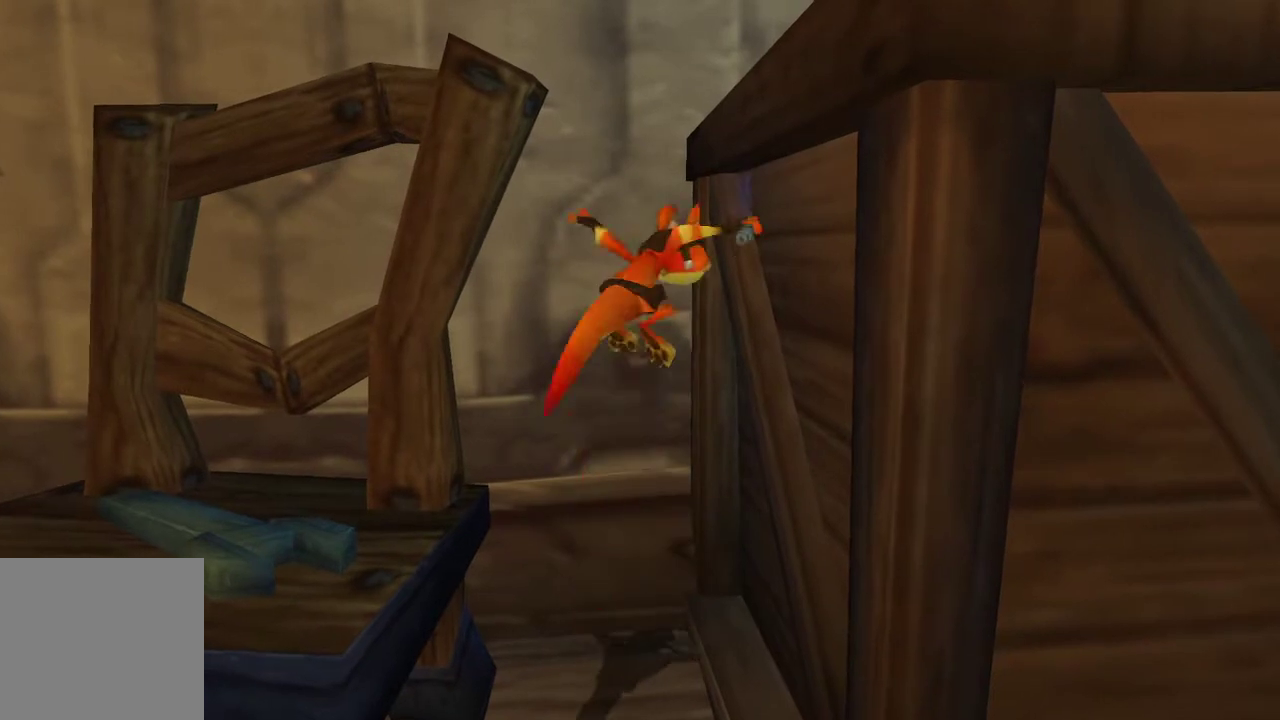
{"buttons": [], "left_stick": "up-right", "right_stick": "center", "events": [[233, "CROSS", "down"], [400, "CROSS", "up"]]}
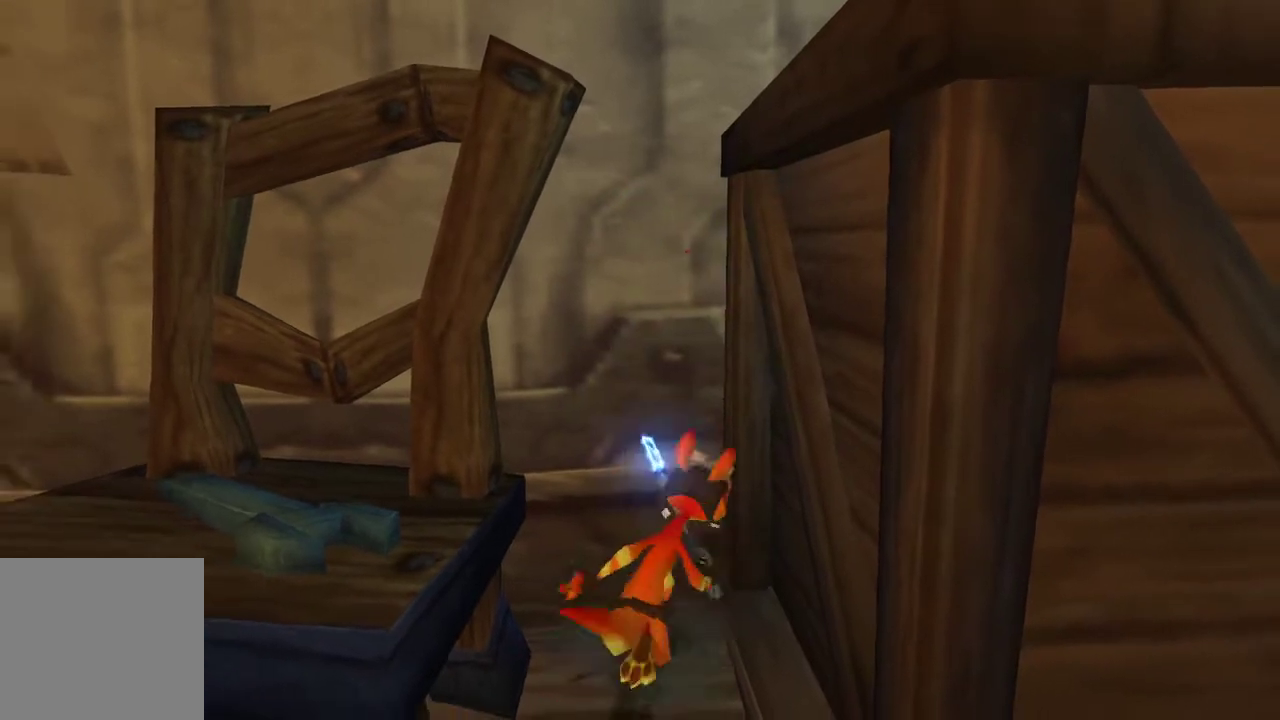
{"buttons": [], "left_stick": "up-right", "right_stick": "center", "events": []}
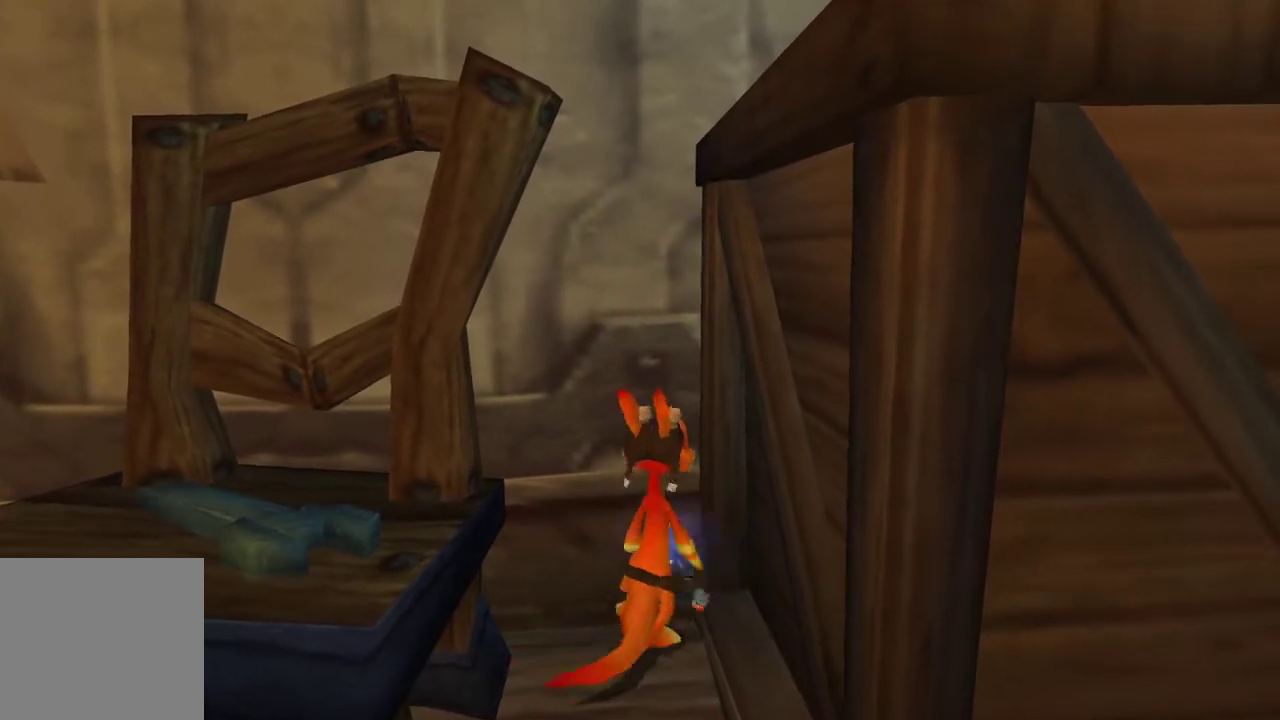
{"buttons": [], "left_stick": "up-right", "right_stick": "center", "events": [[300, "CROSS", "down"], [467, "CROSS", "up"]]}